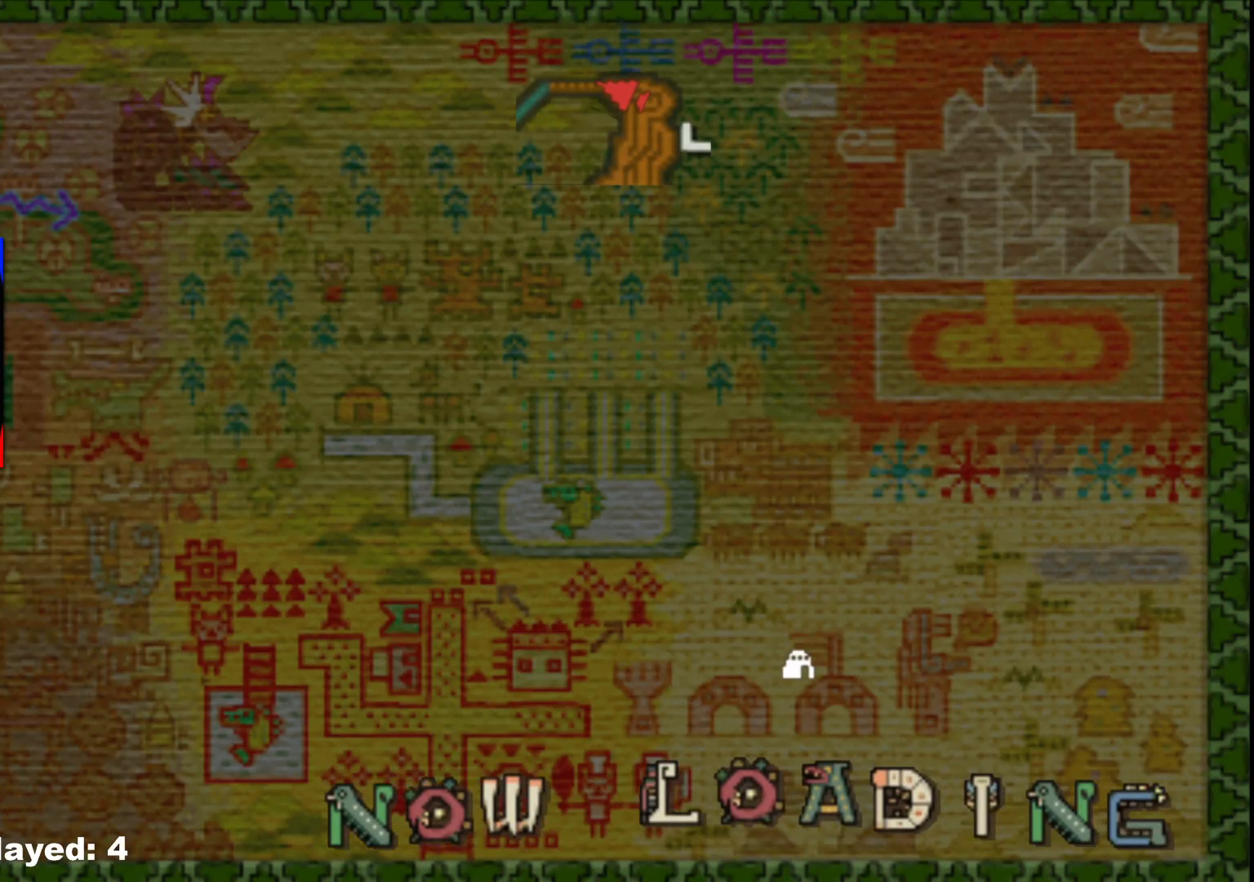
Gameplay with a controller (Xbox layout); each line is a JSON object with the inputs held at the frame after it. "events" lists button and stick changes between this image and that frame as [ms after this image, input, new state], when the widget could be followed in between. Not read: L2 L3 R3.
{"buttons": [], "left_stick": "down-right", "right_stick": "center", "events": [[133, "left_stick", "down"], [350, "left_stick", "down-right"]]}
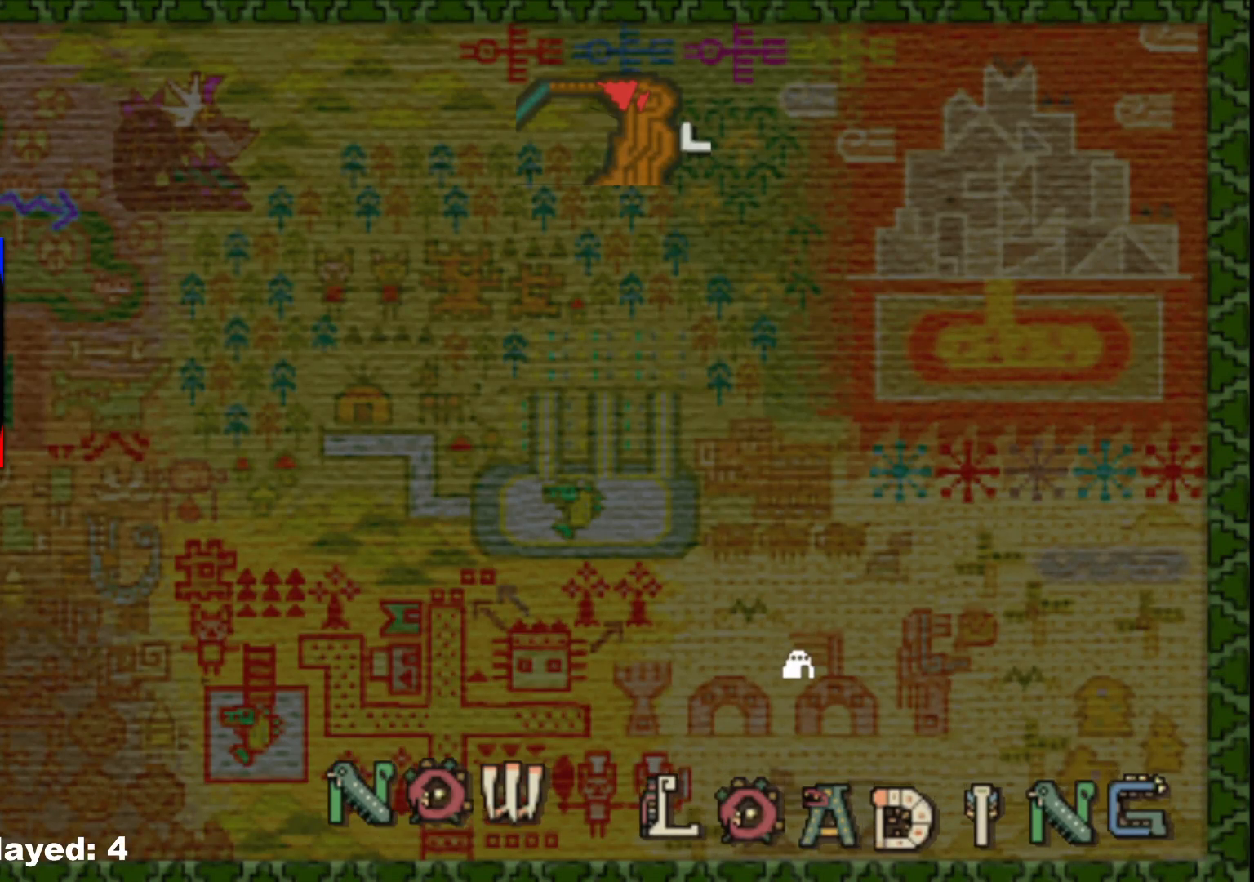
{"buttons": [], "left_stick": "down-right", "right_stick": "center", "events": []}
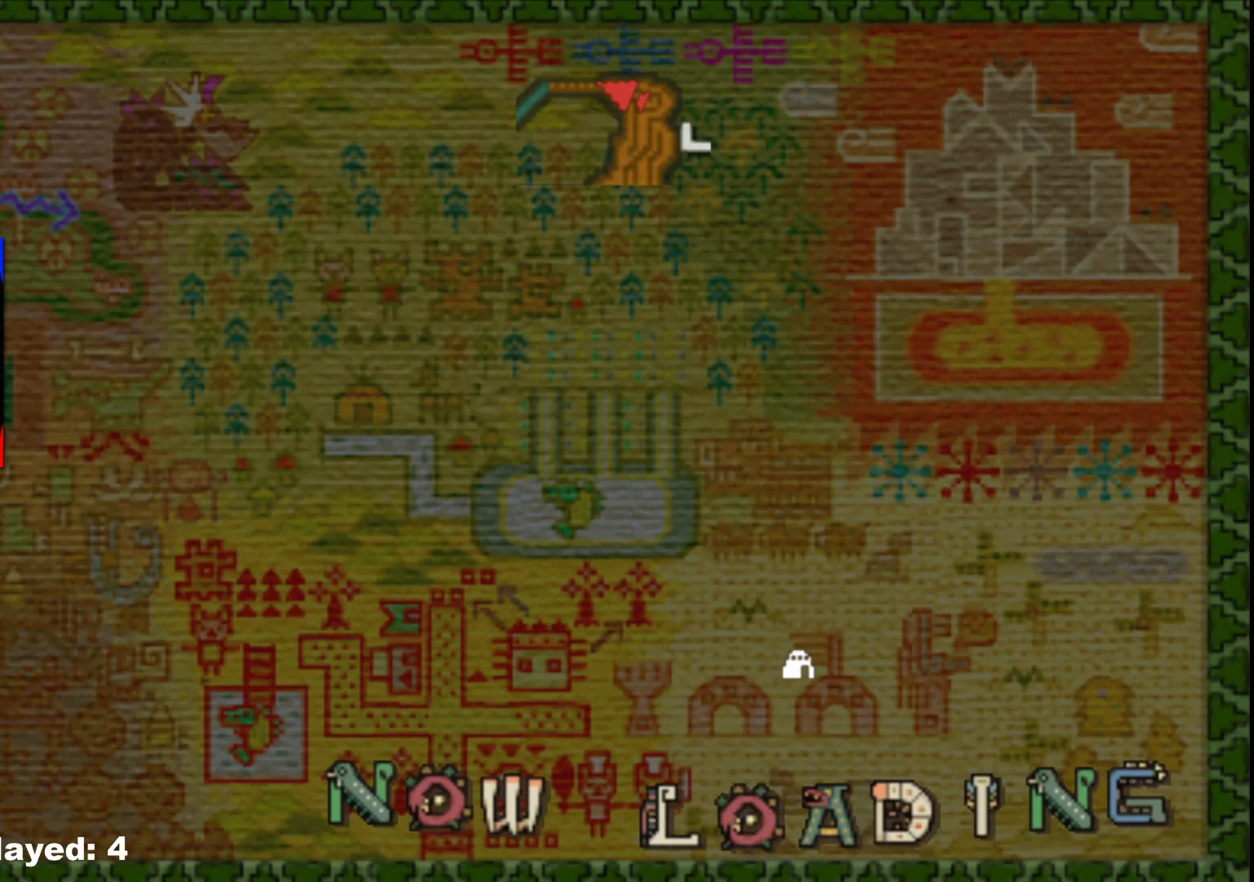
{"buttons": [], "left_stick": "down-right", "right_stick": "center", "events": []}
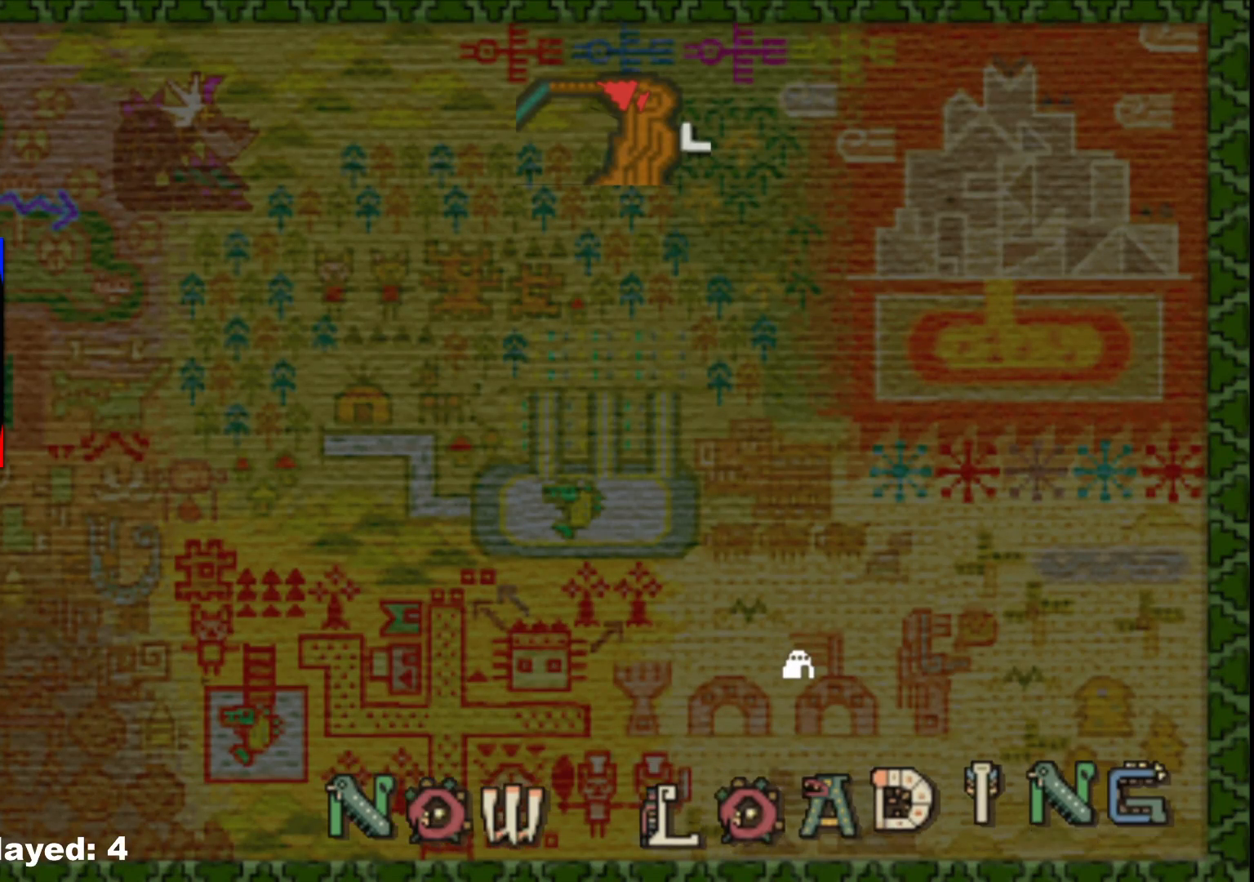
{"buttons": [], "left_stick": "down-right", "right_stick": "right", "events": [[250, "right_stick", "right"]]}
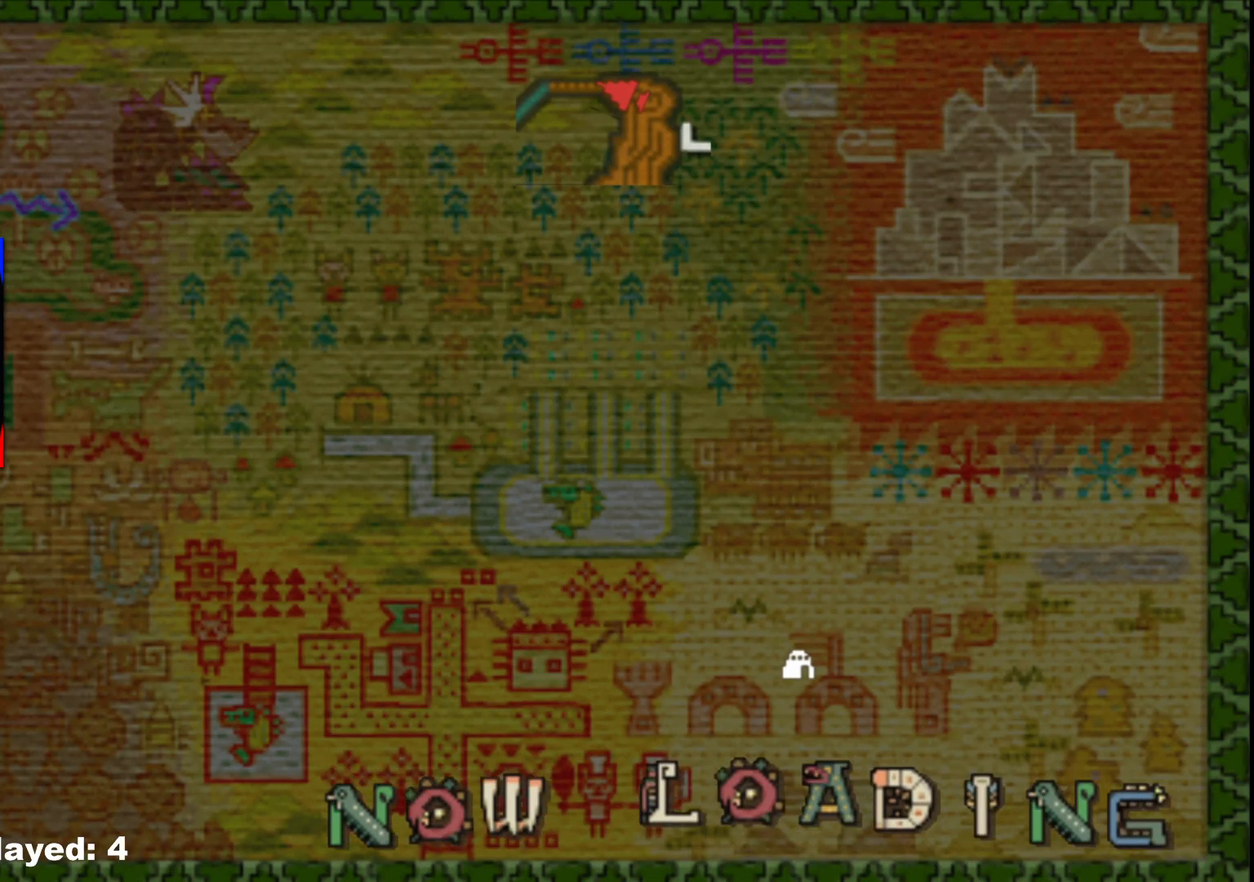
{"buttons": [], "left_stick": "down-right", "right_stick": "center", "events": [[150, "right_stick", "center"]]}
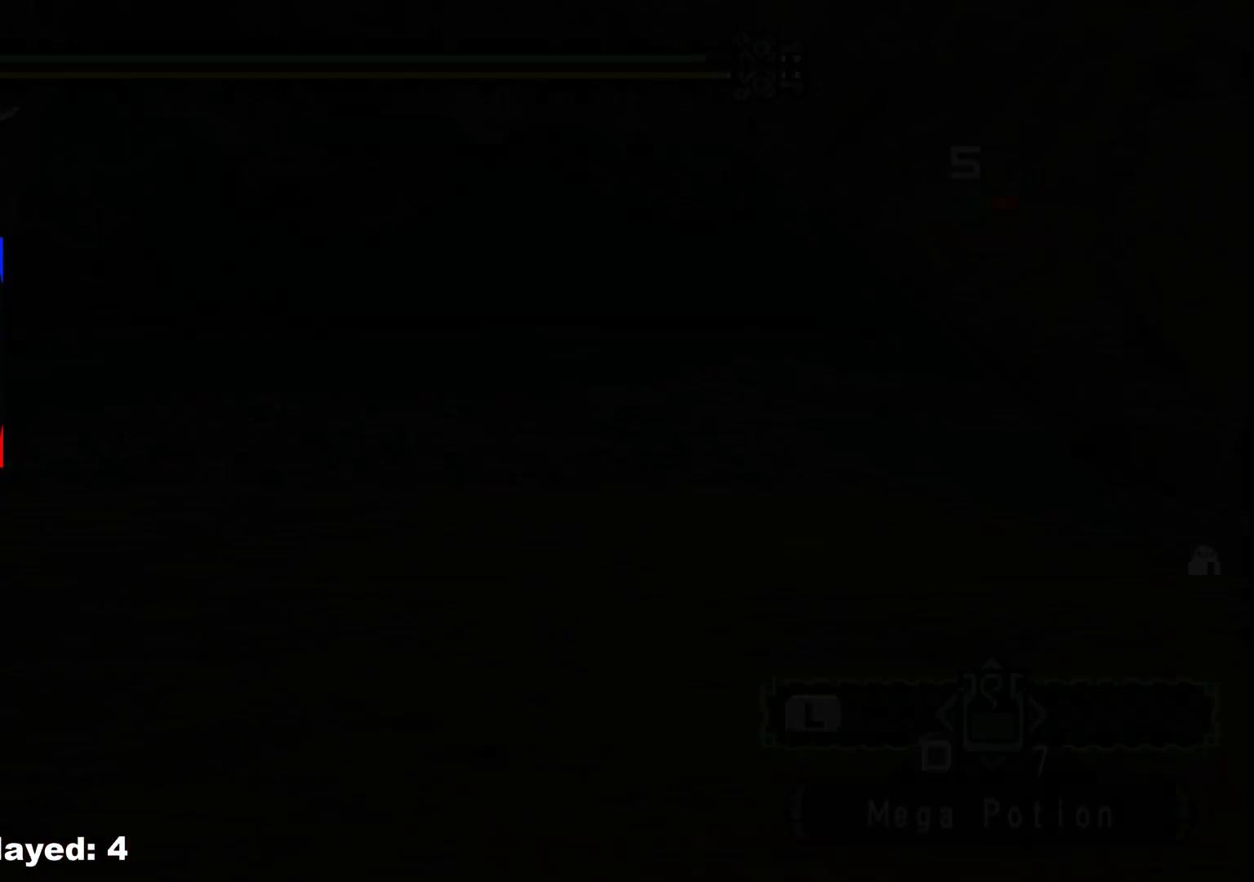
{"buttons": [], "left_stick": "down-right", "right_stick": "right", "events": [[183, "right_stick", "right"]]}
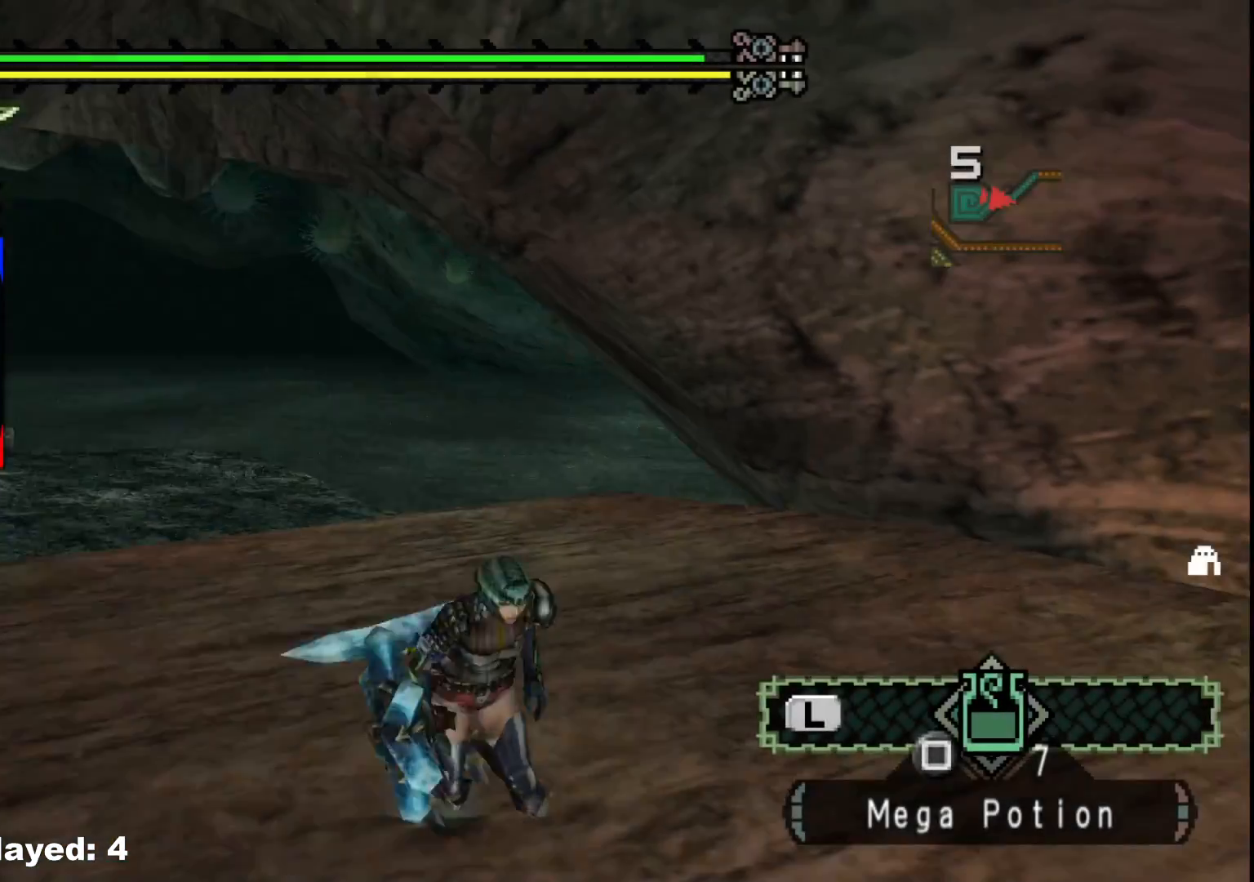
{"buttons": ["R1"], "left_stick": "up-right", "right_stick": "right", "events": [[183, "R1", "down"], [317, "left_stick", "up-right"]]}
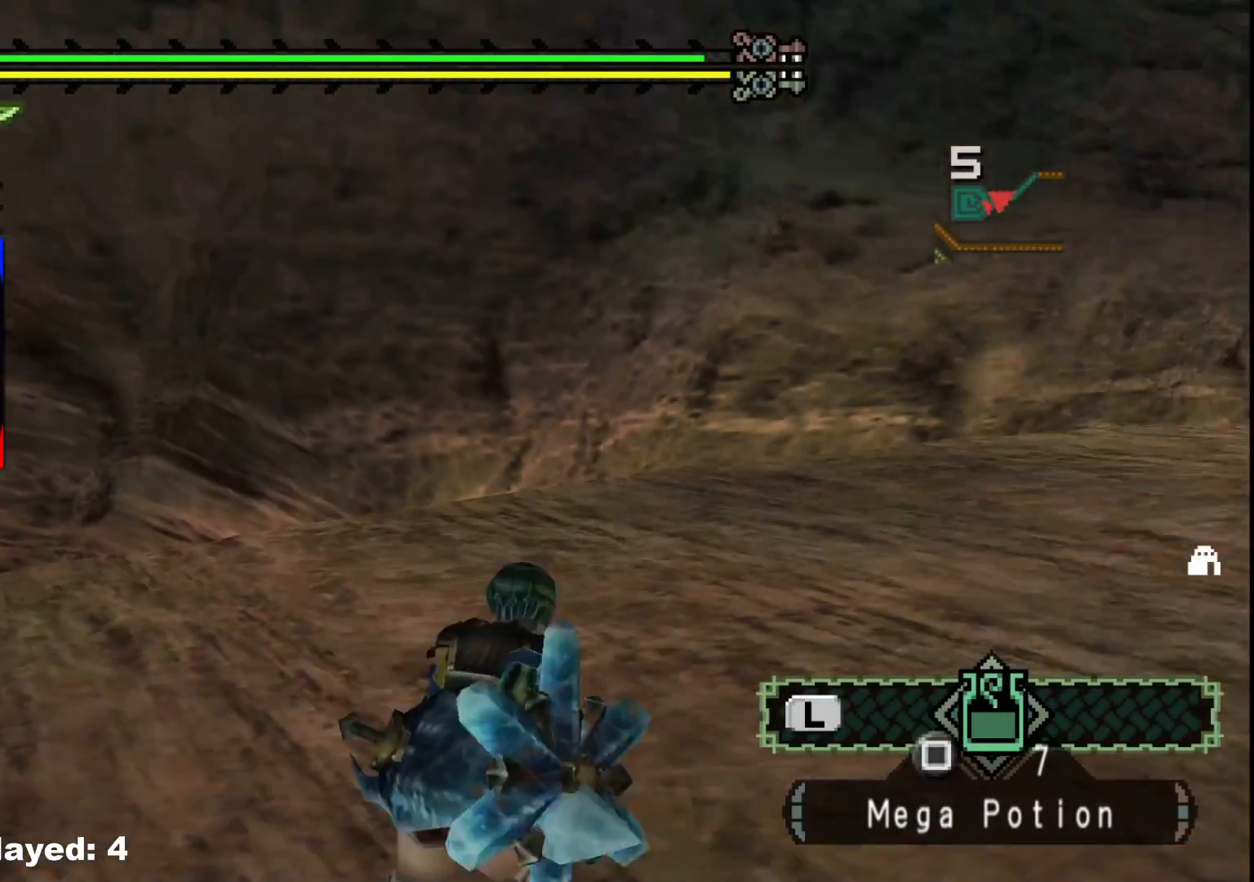
{"buttons": ["R1"], "left_stick": "up", "right_stick": "center", "events": [[150, "left_stick", "up"], [183, "right_stick", "center"]]}
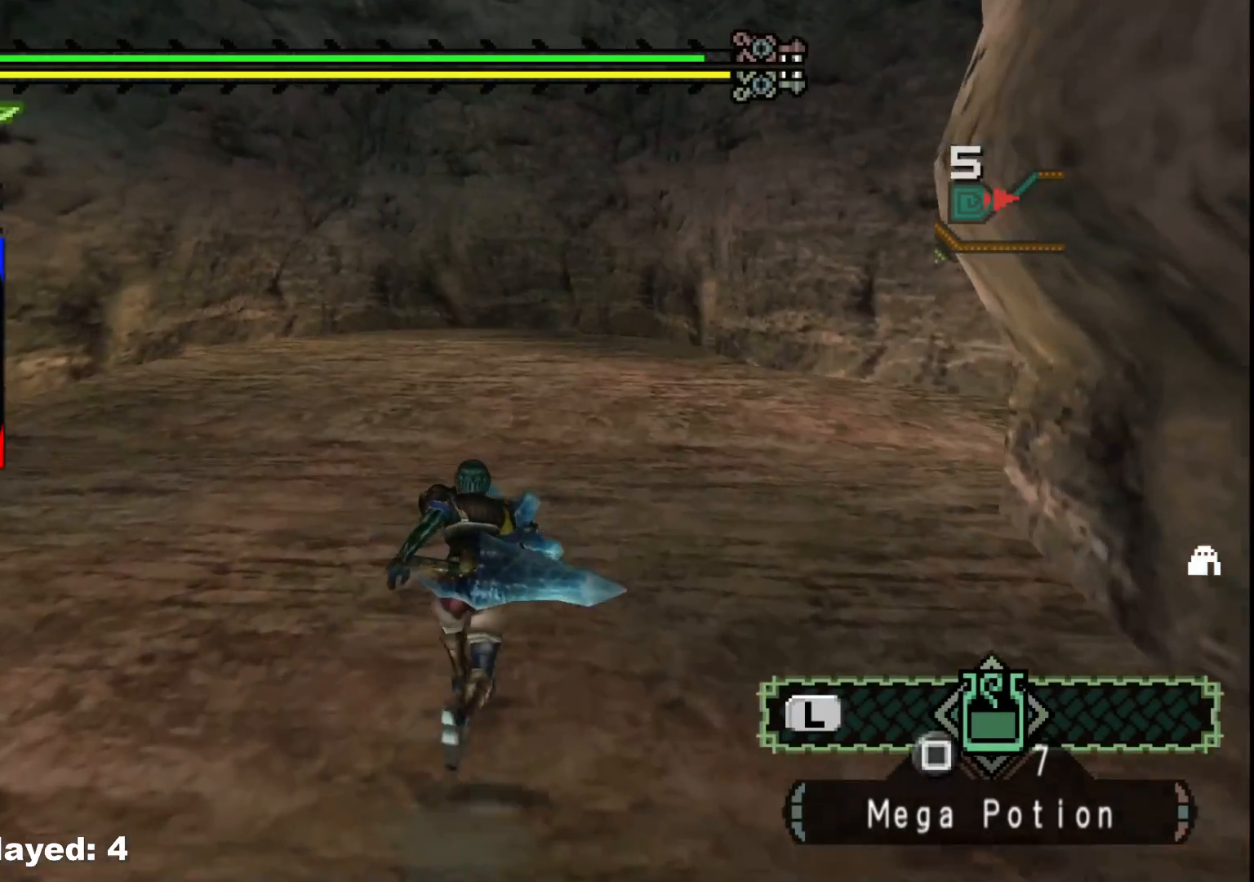
{"buttons": ["R1"], "left_stick": "up", "right_stick": "center", "events": []}
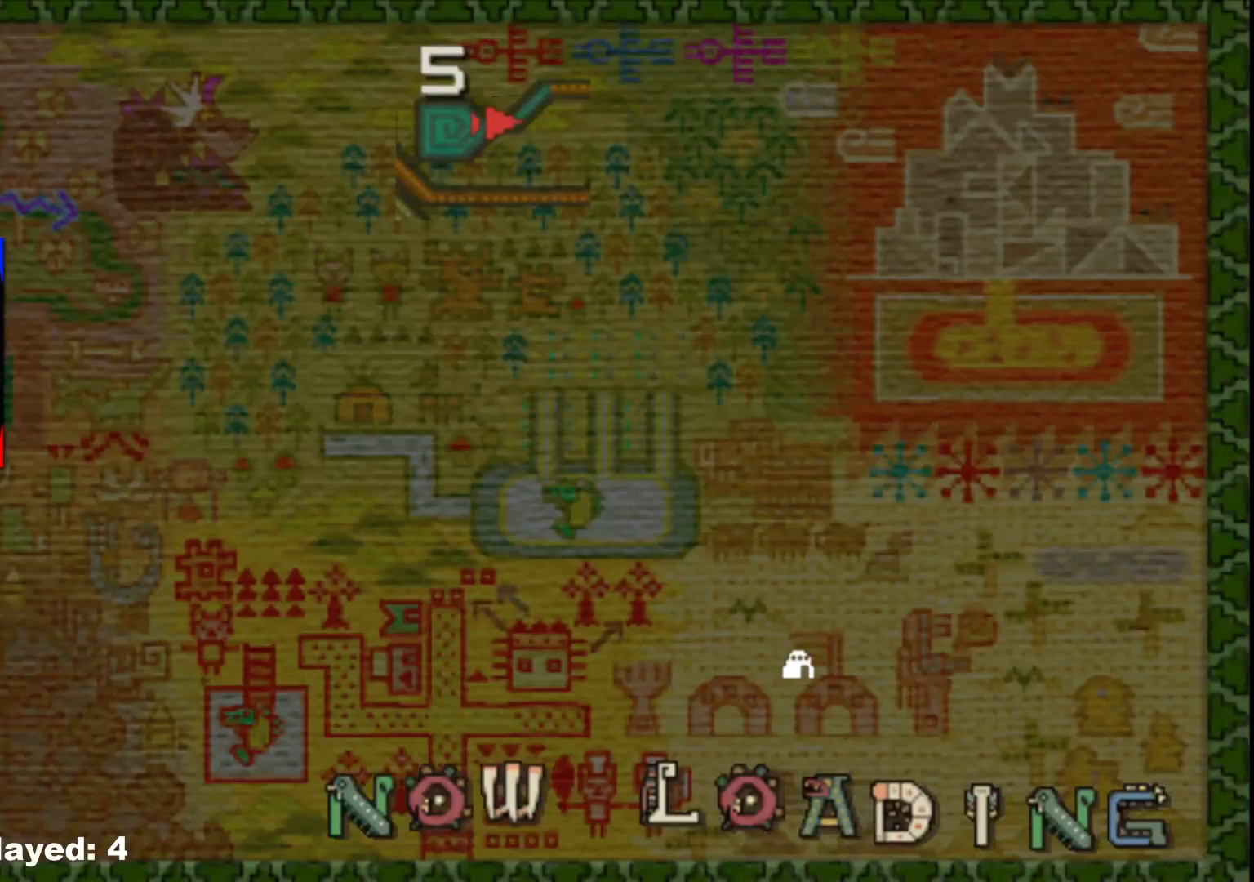
{"buttons": [], "left_stick": "up", "right_stick": "center", "events": [[133, "R1", "up"]]}
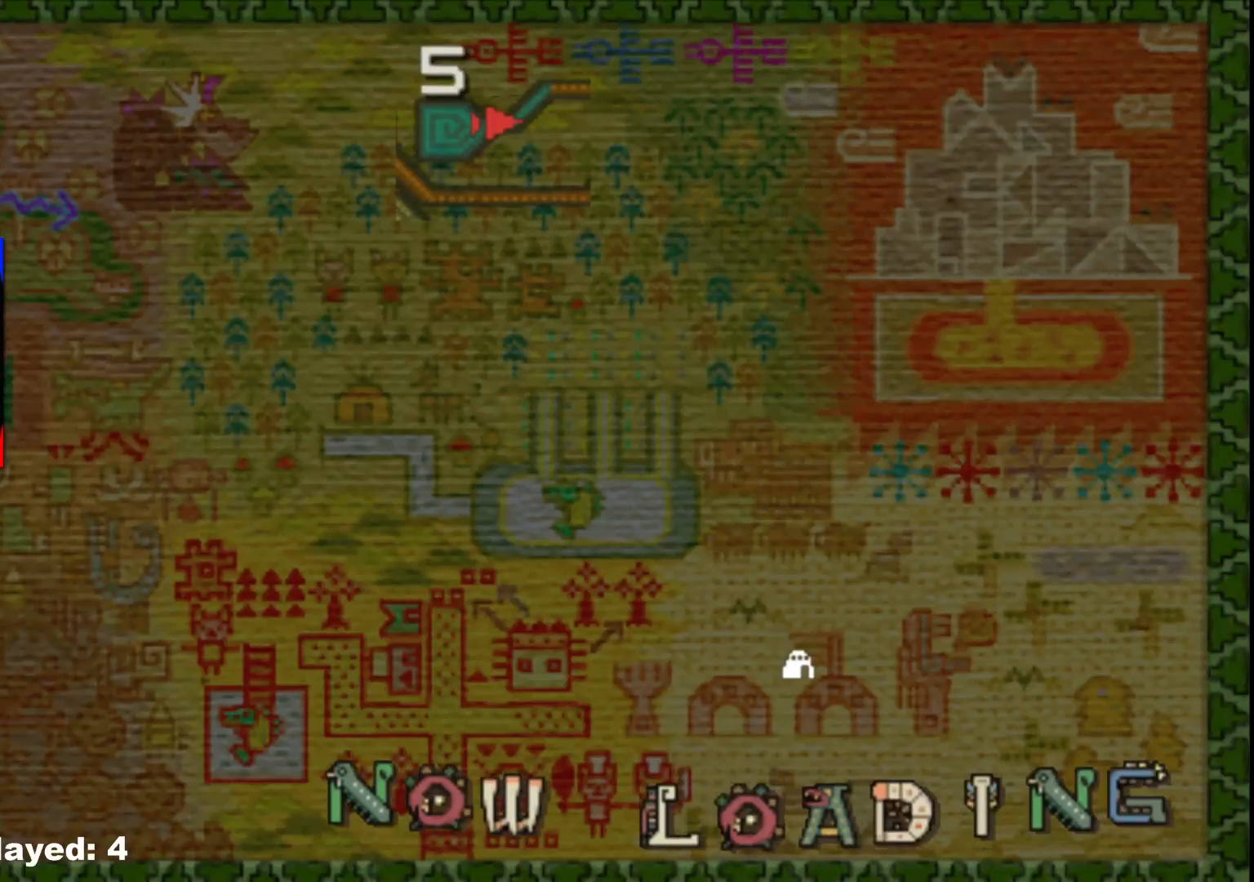
{"buttons": [], "left_stick": "up", "right_stick": "center", "events": []}
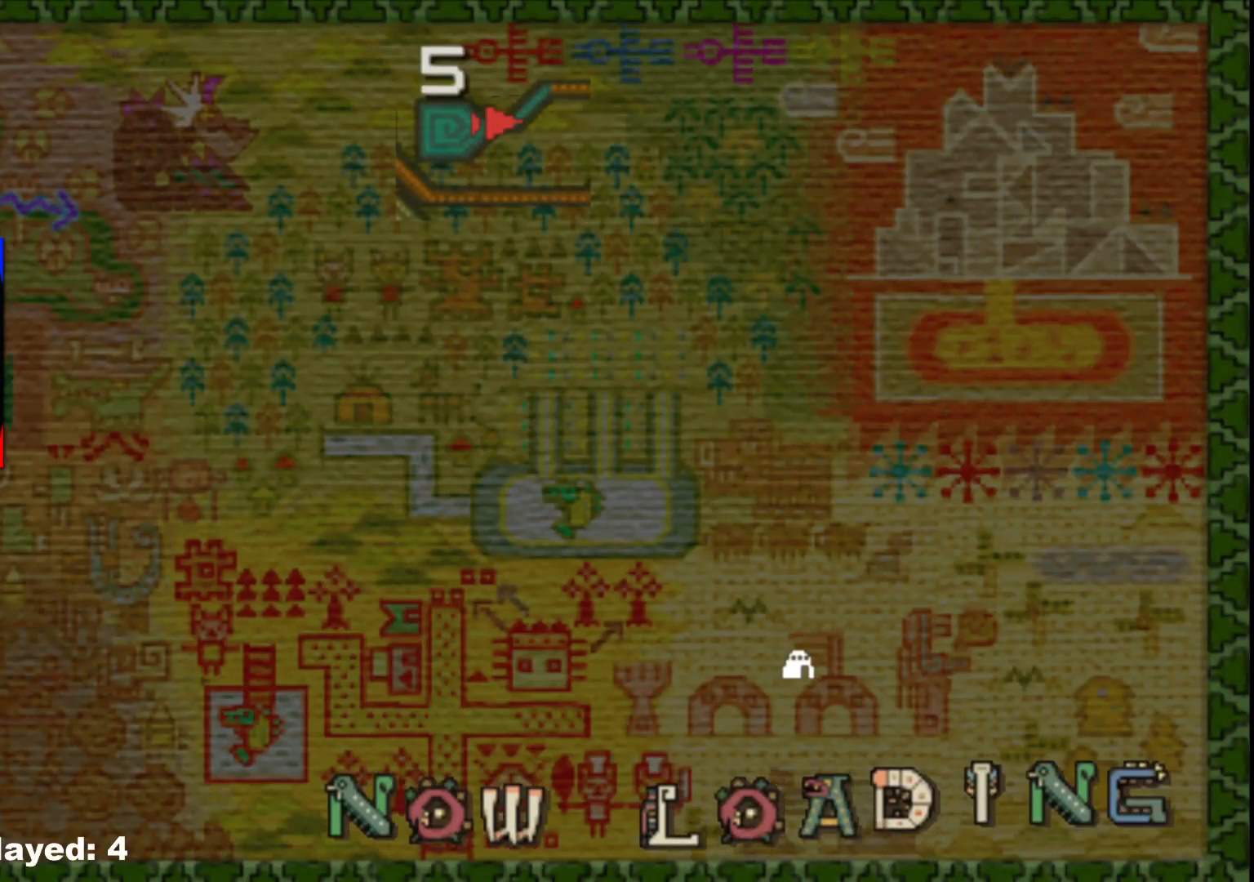
{"buttons": [], "left_stick": "up", "right_stick": "center", "events": []}
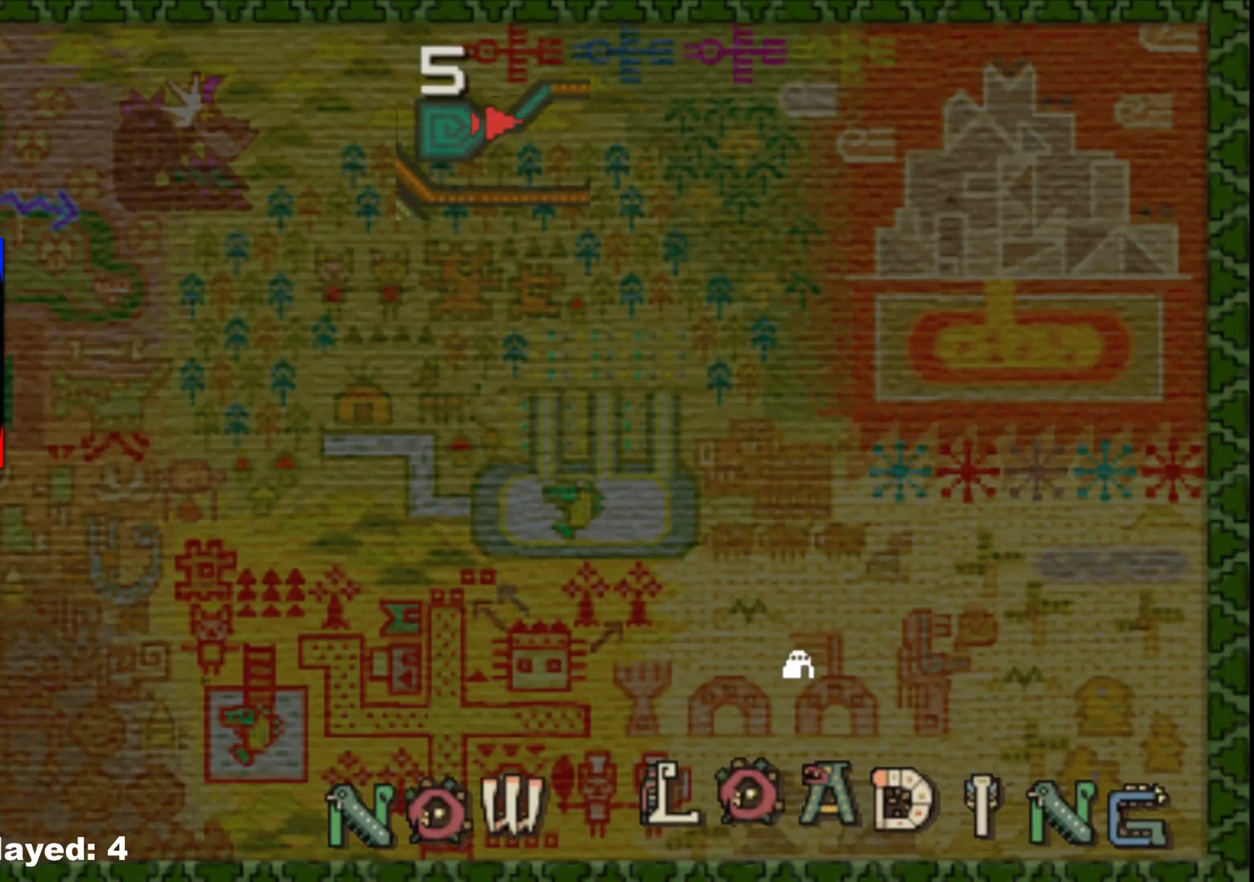
{"buttons": [], "left_stick": "up", "right_stick": "center", "events": []}
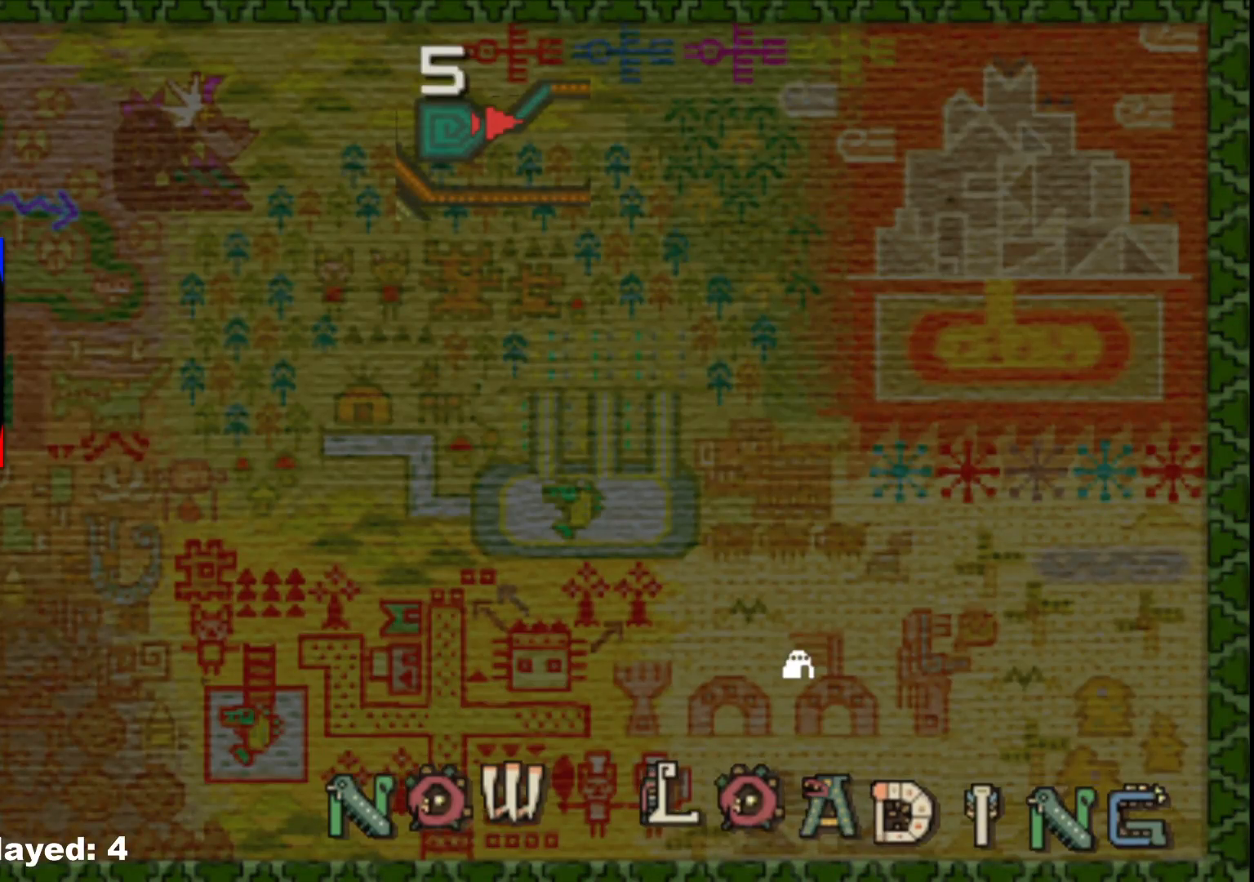
{"buttons": [], "left_stick": "center", "right_stick": "center", "events": [[467, "left_stick", "center"]]}
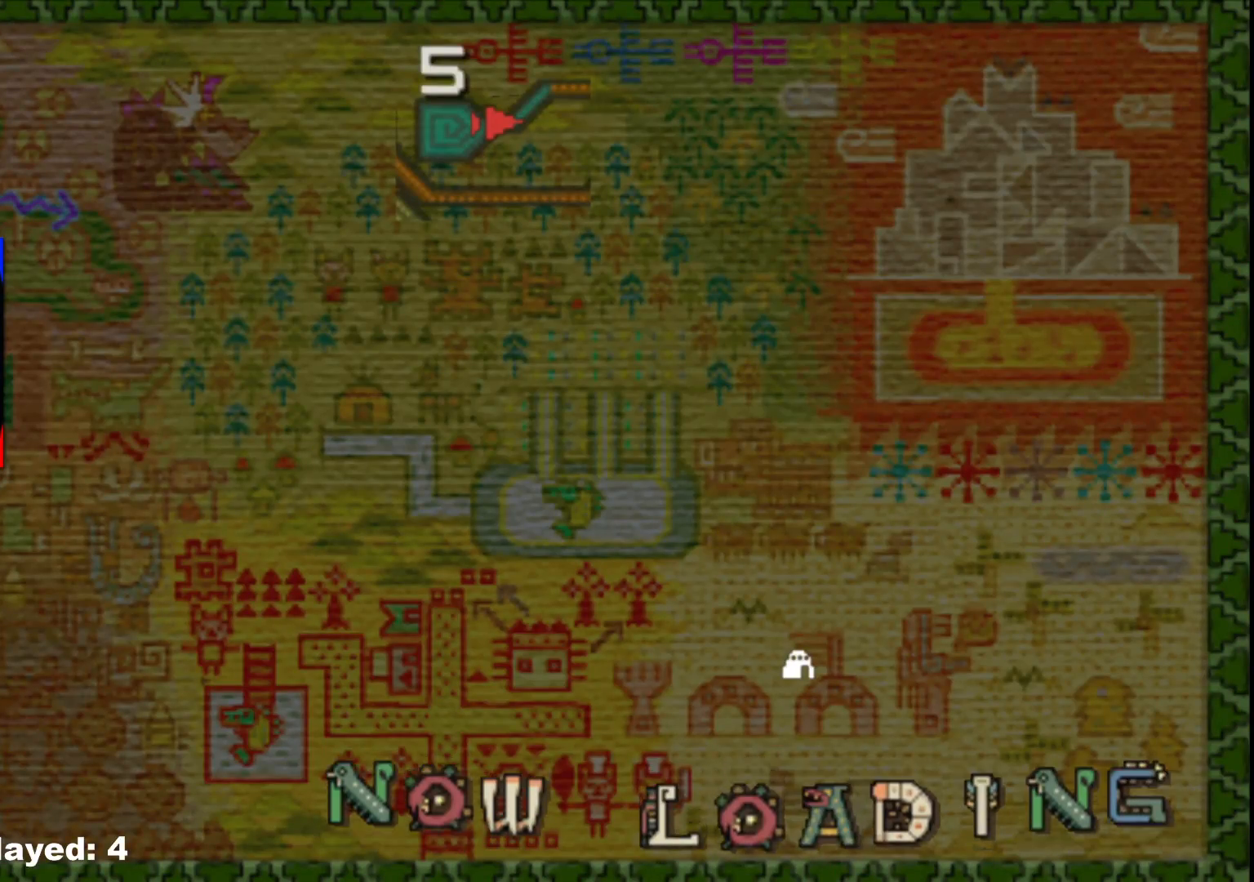
{"buttons": [], "left_stick": "center", "right_stick": "center", "events": []}
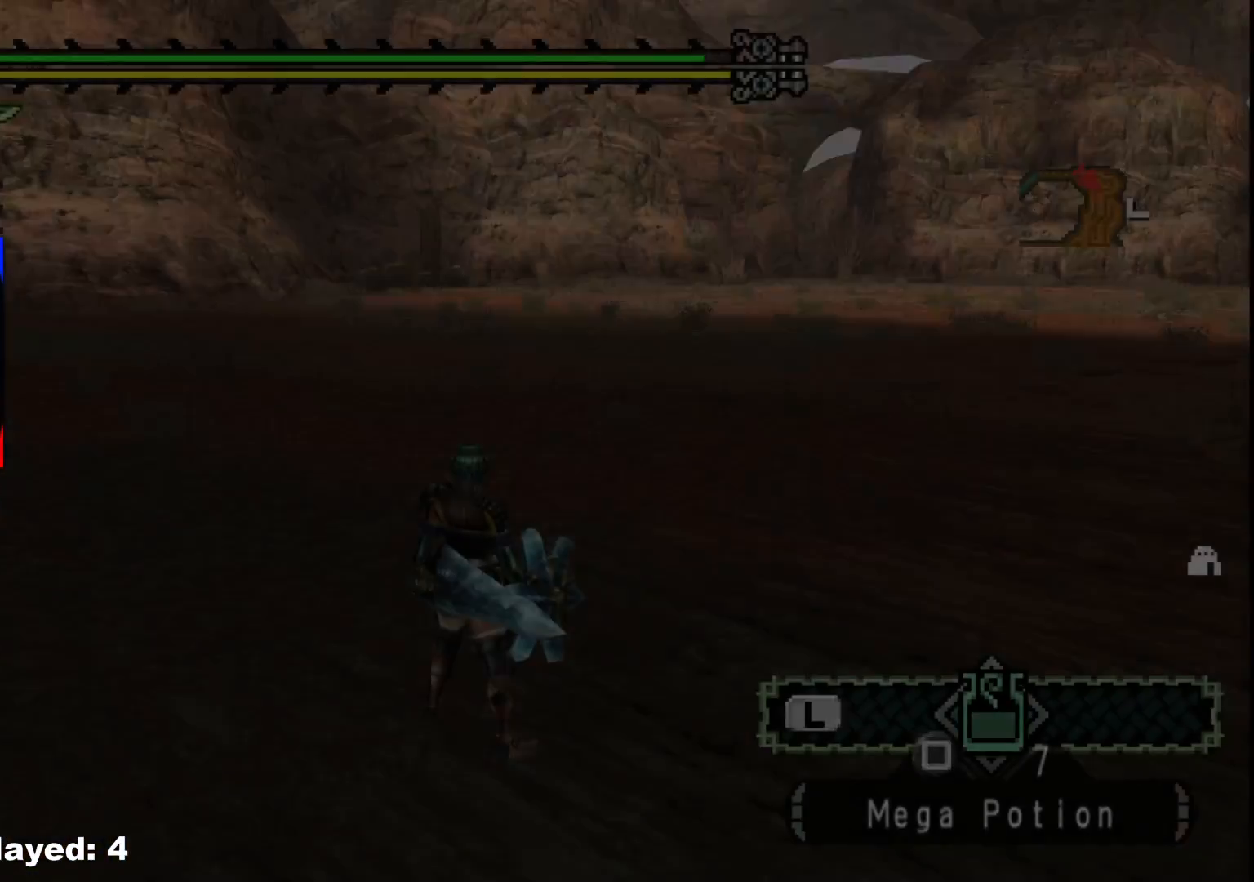
{"buttons": [], "left_stick": "center", "right_stick": "center", "events": []}
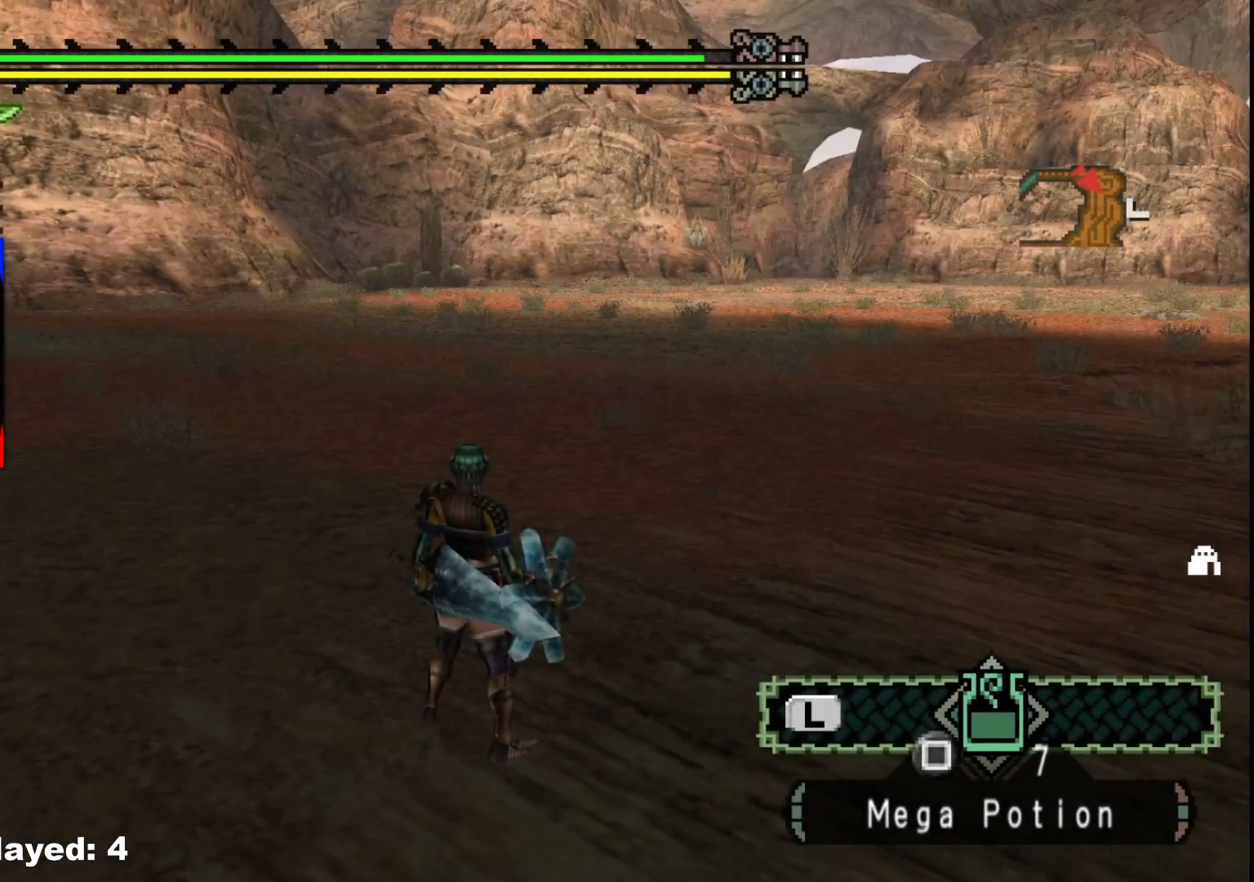
{"buttons": [], "left_stick": "center", "right_stick": "center", "events": []}
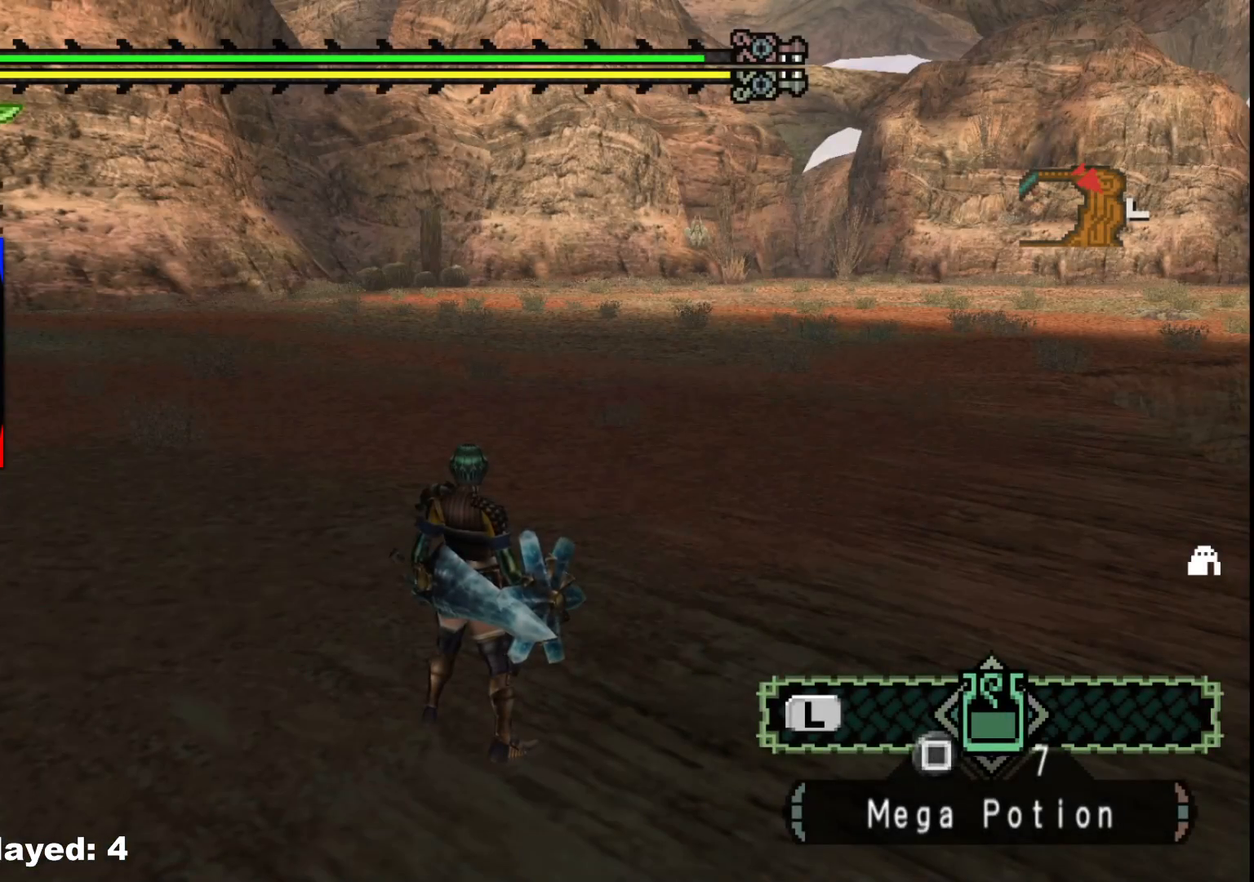
{"buttons": [], "left_stick": "center", "right_stick": "center", "events": []}
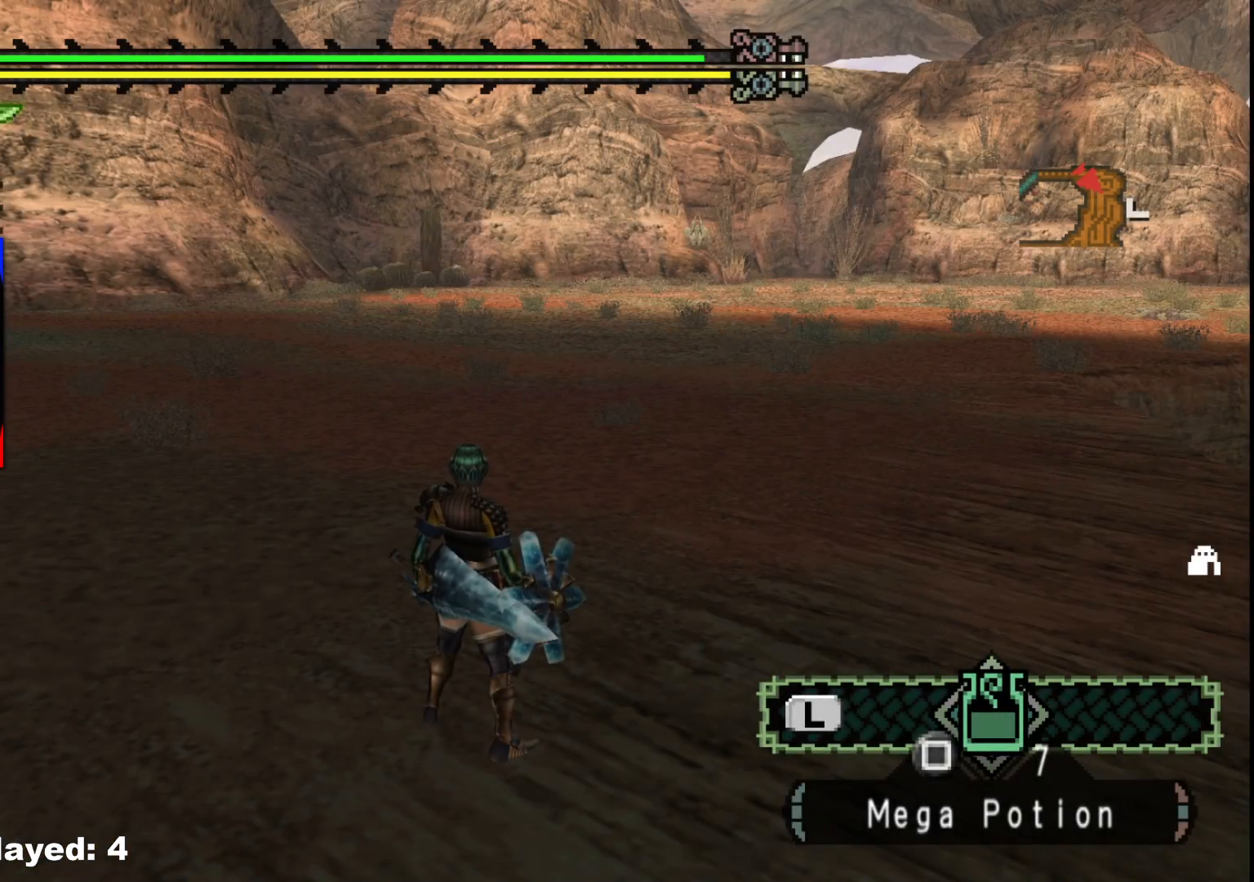
{"buttons": [], "left_stick": "center", "right_stick": "center", "events": []}
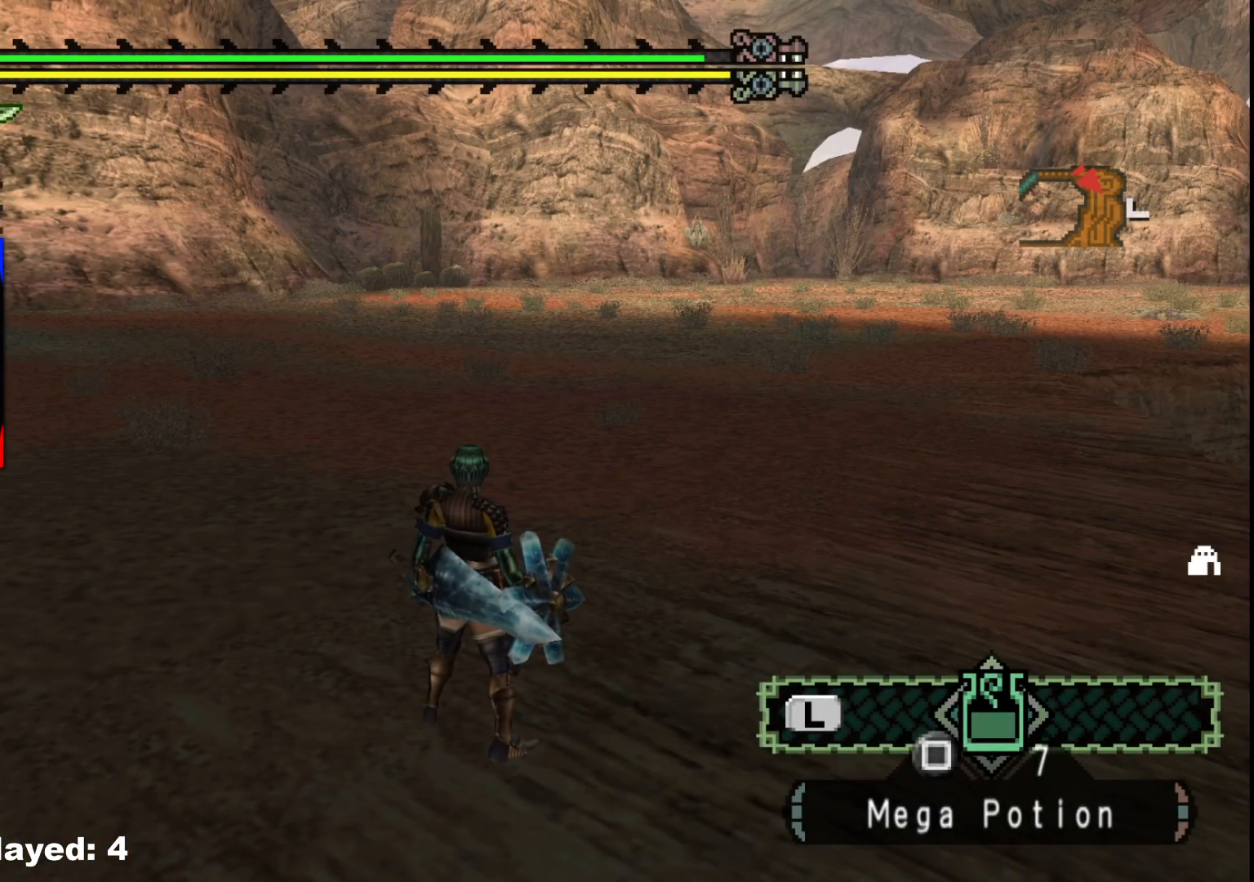
{"buttons": [], "left_stick": "center", "right_stick": "center", "events": []}
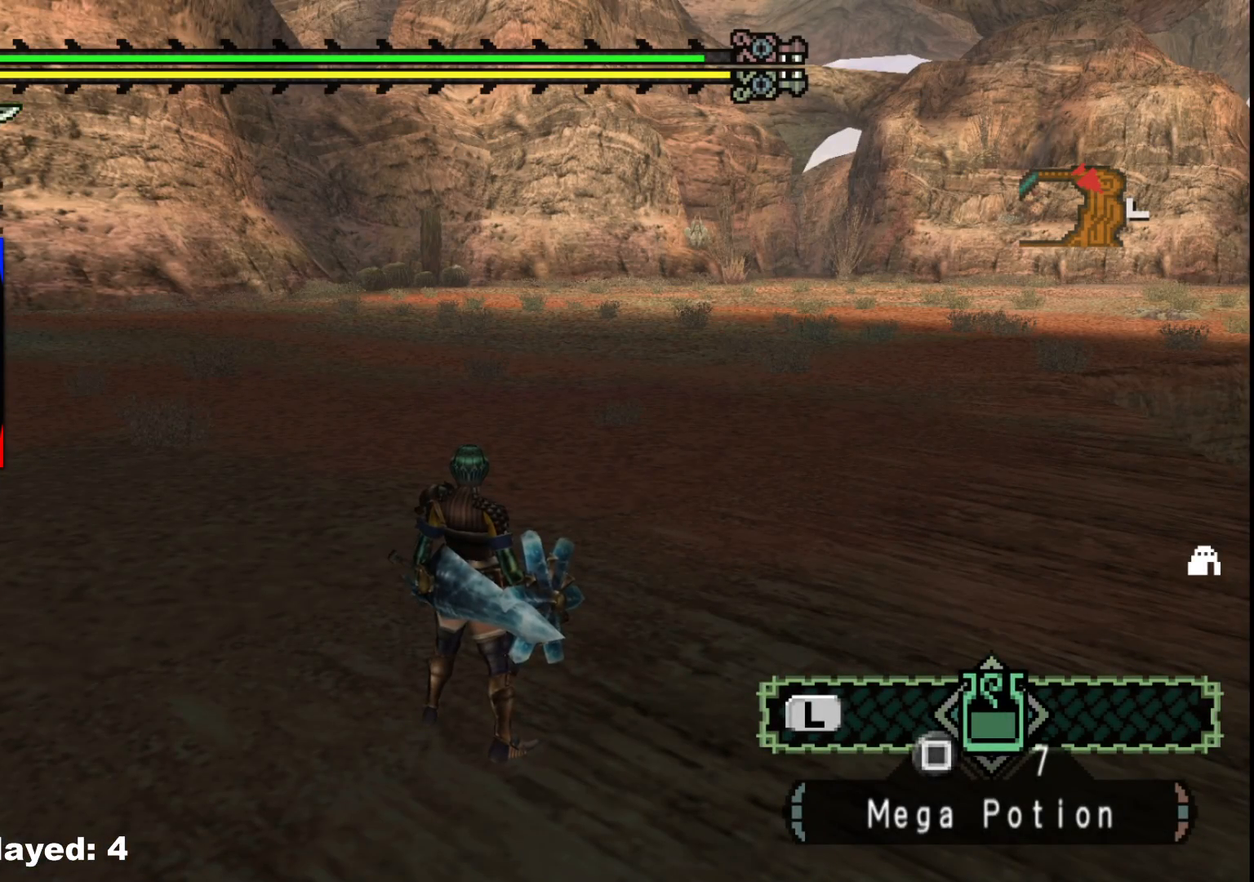
{"buttons": [], "left_stick": "center", "right_stick": "left", "events": [[200, "right_stick", "up-left"], [450, "right_stick", "left"]]}
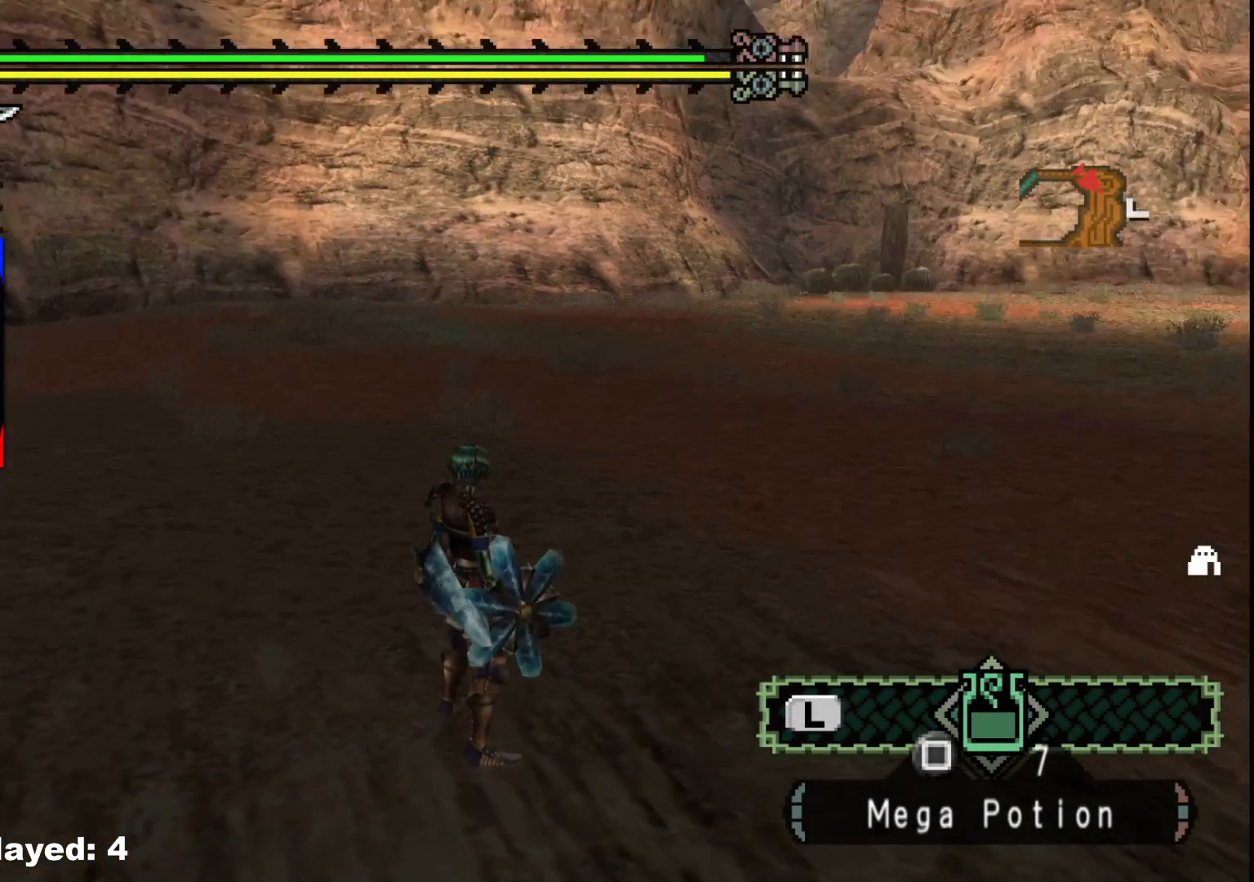
{"buttons": [], "left_stick": "up", "right_stick": "left", "events": [[117, "left_stick", "up"]]}
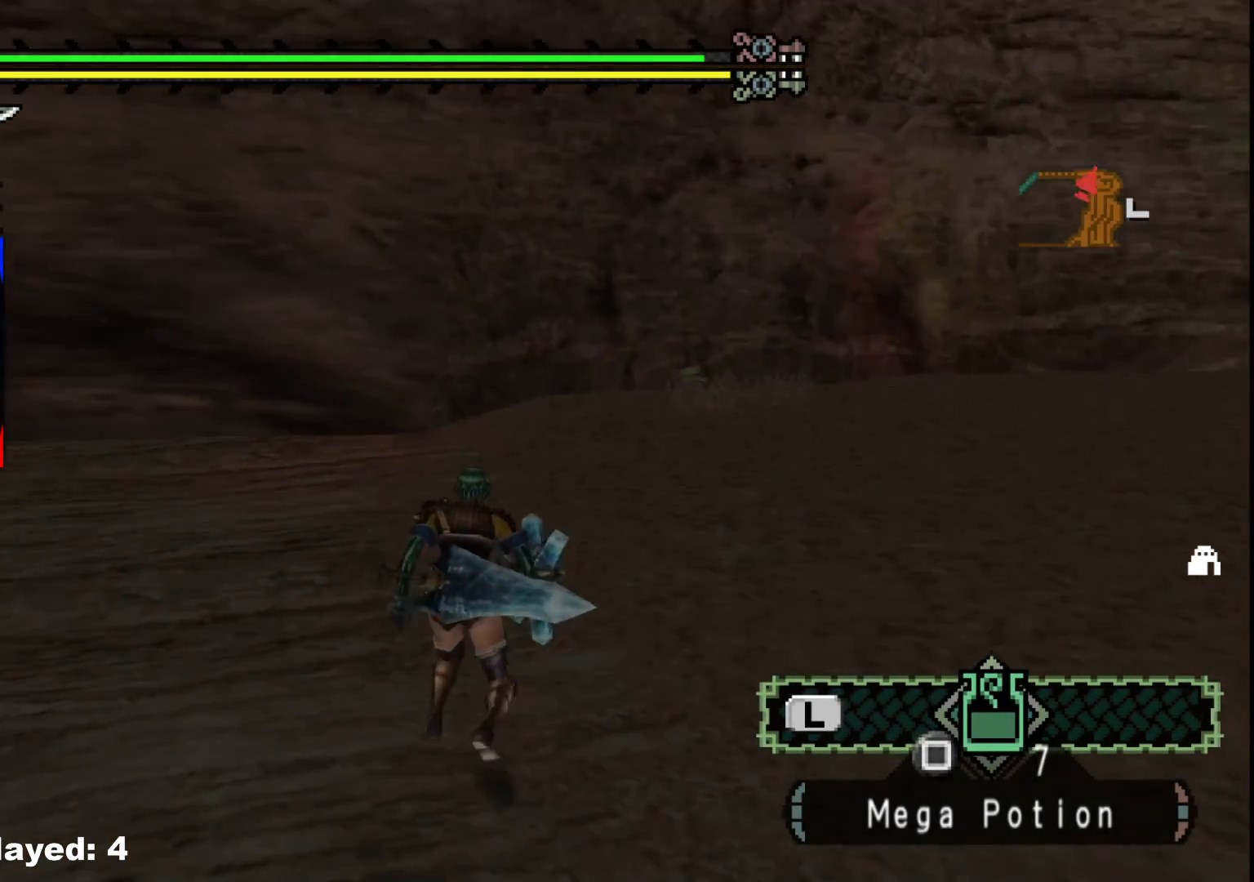
{"buttons": [], "left_stick": "left", "right_stick": "left", "events": [[250, "left_stick", "up-left"], [383, "left_stick", "left"]]}
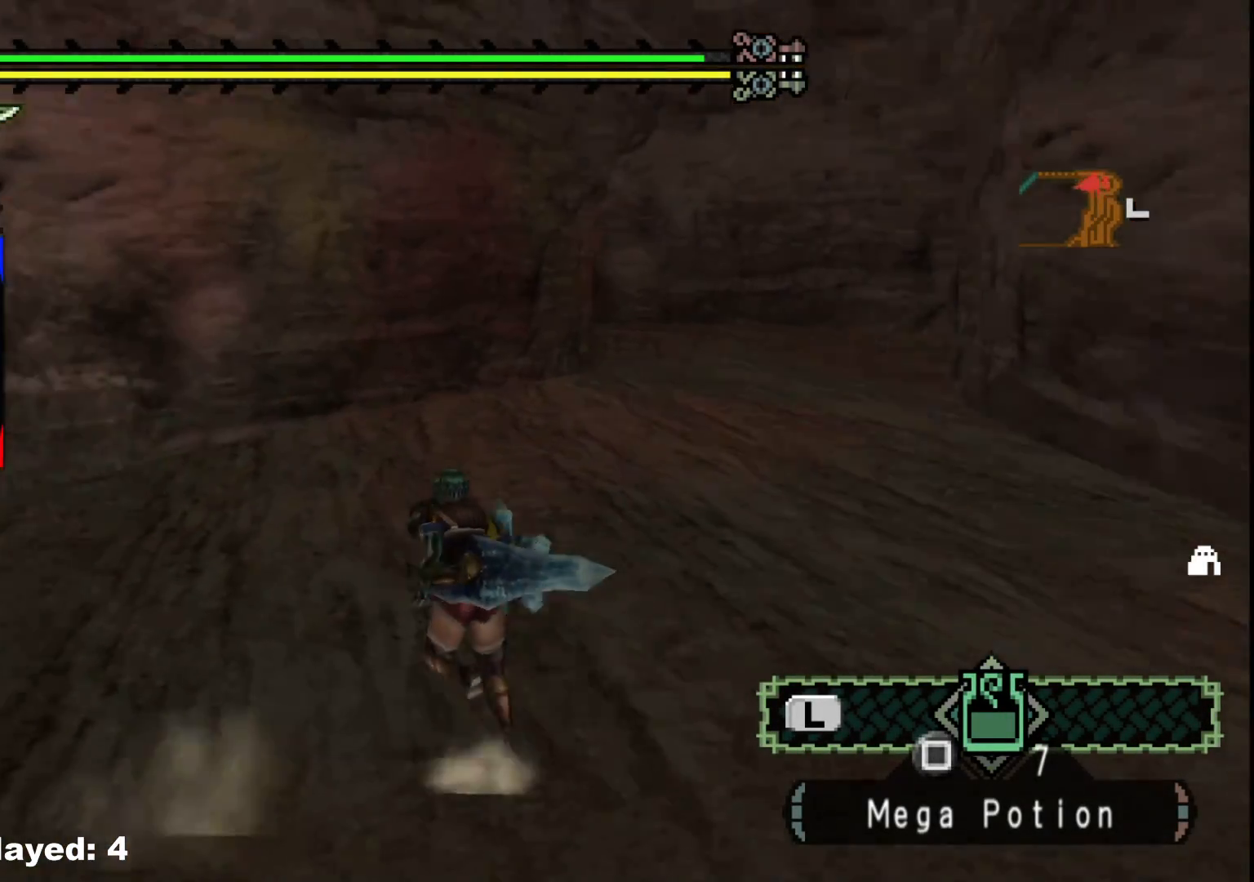
{"buttons": ["R1"], "left_stick": "up-left", "right_stick": "center", "events": [[117, "left_stick", "up-left"], [150, "R1", "down"], [450, "right_stick", "center"]]}
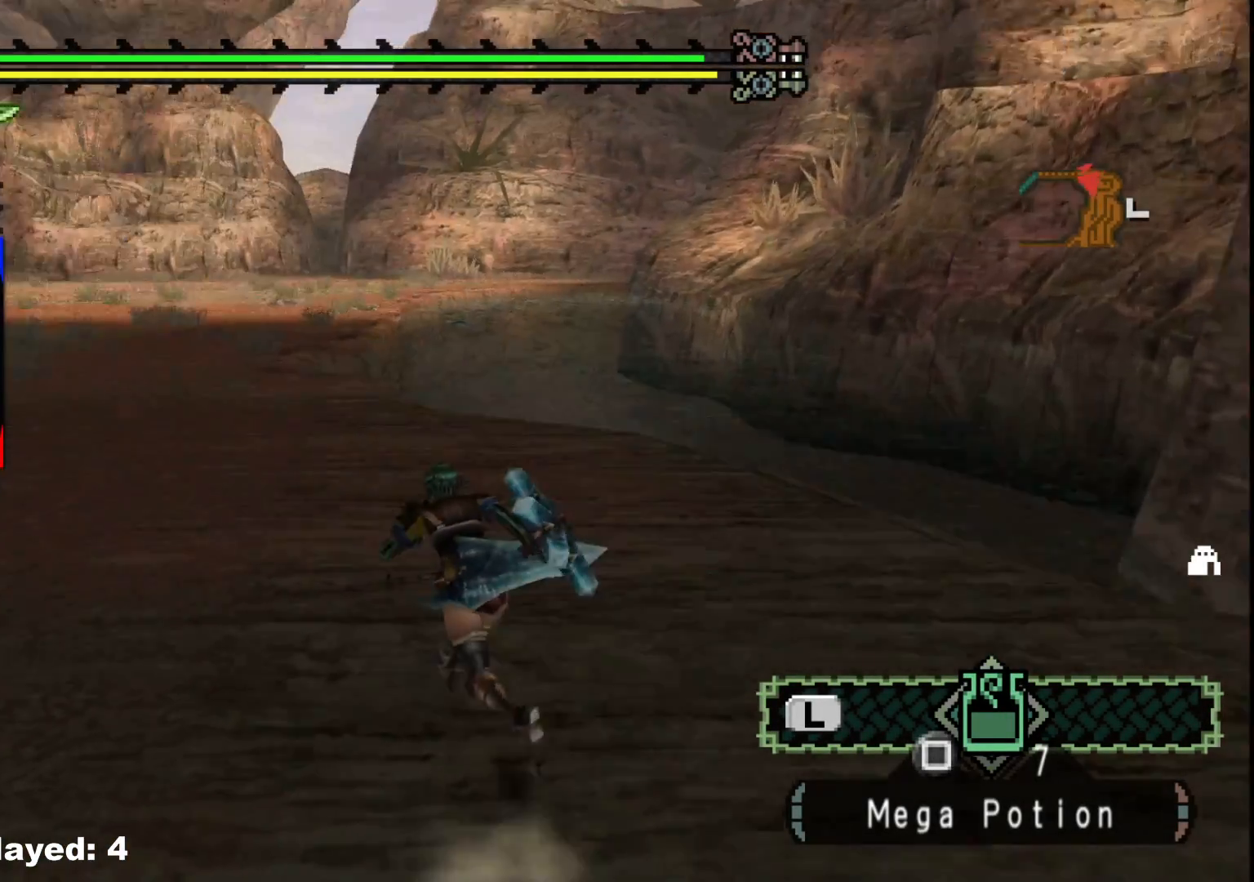
{"buttons": ["R1"], "left_stick": "up", "right_stick": "center", "events": [[233, "left_stick", "up"]]}
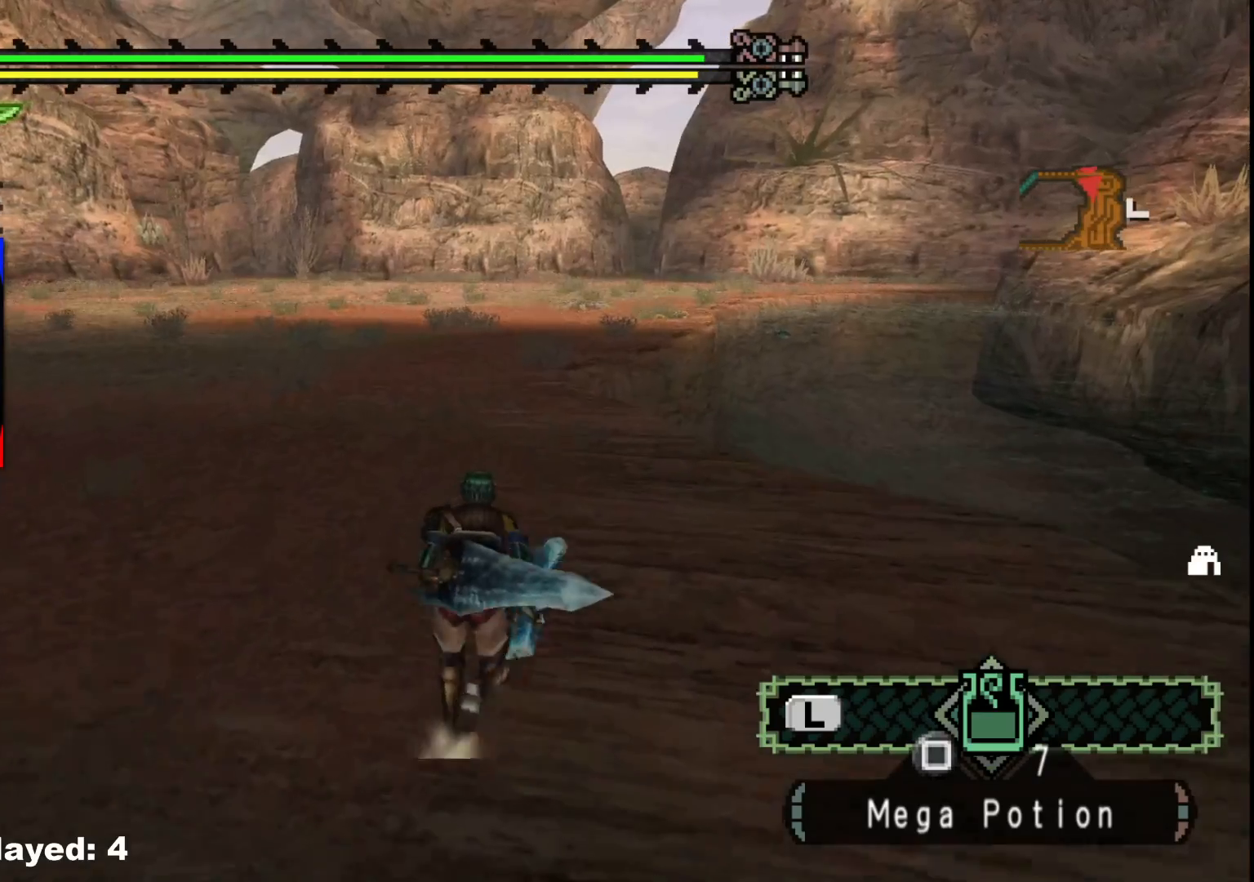
{"buttons": ["R1"], "left_stick": "up", "right_stick": "center", "events": []}
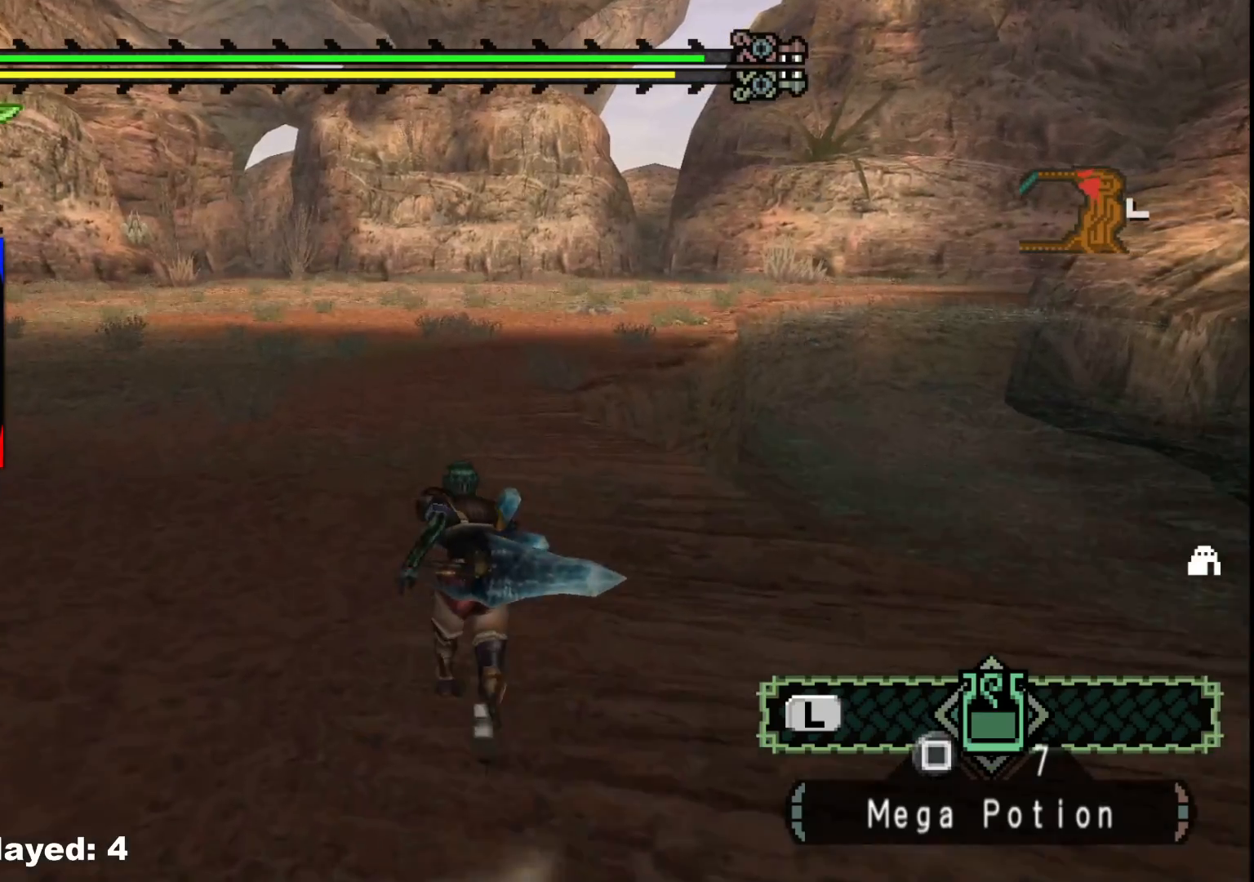
{"buttons": ["R1"], "left_stick": "up", "right_stick": "center", "events": []}
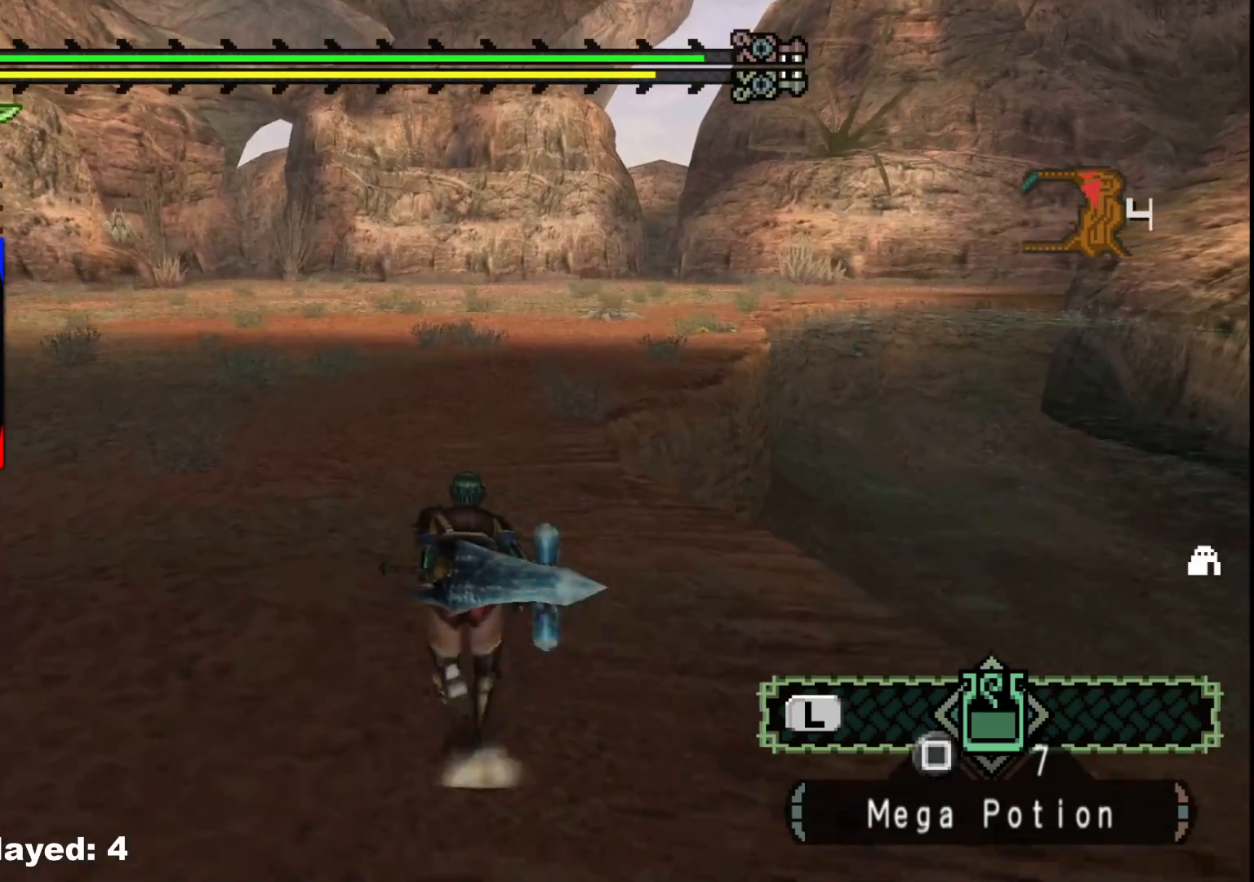
{"buttons": ["R1"], "left_stick": "up", "right_stick": "center", "events": []}
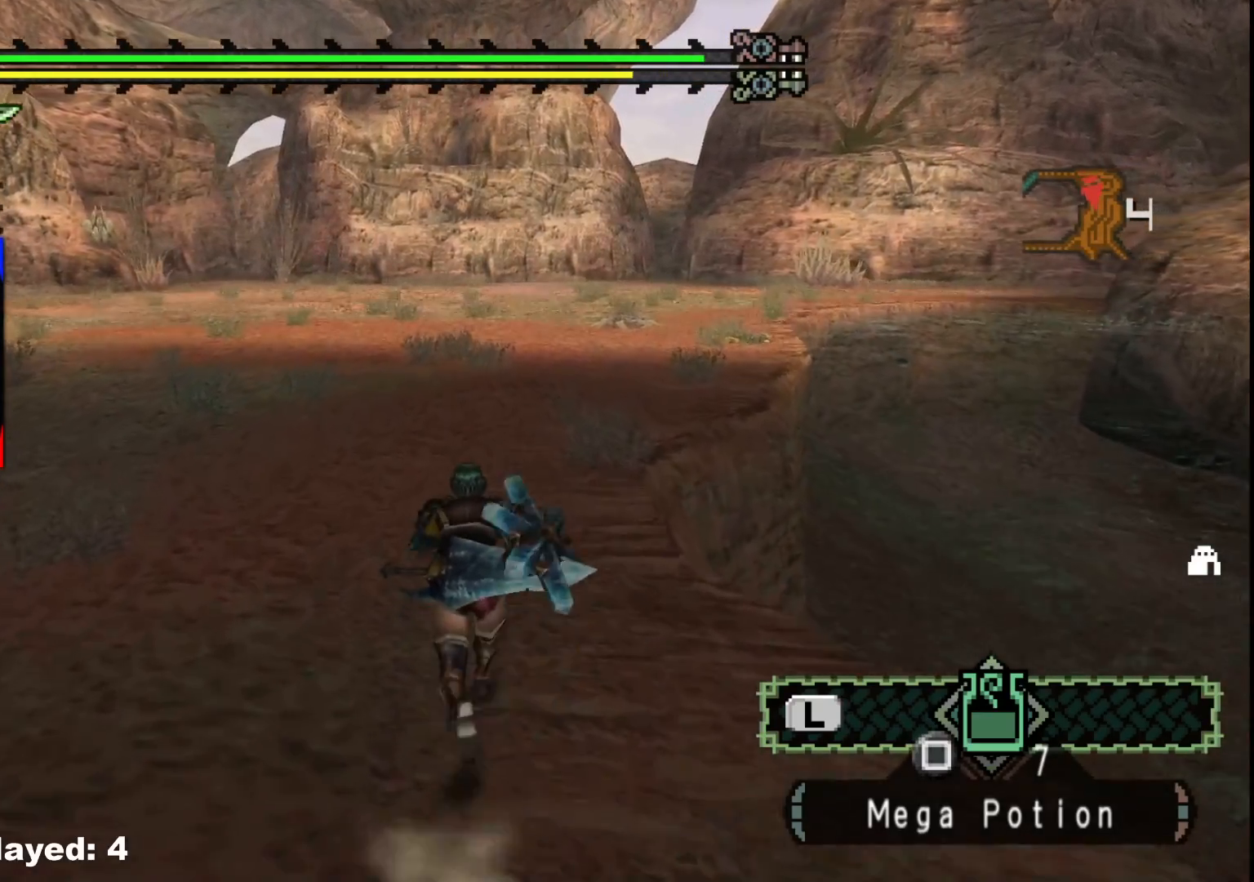
{"buttons": ["R1"], "left_stick": "up", "right_stick": "center", "events": []}